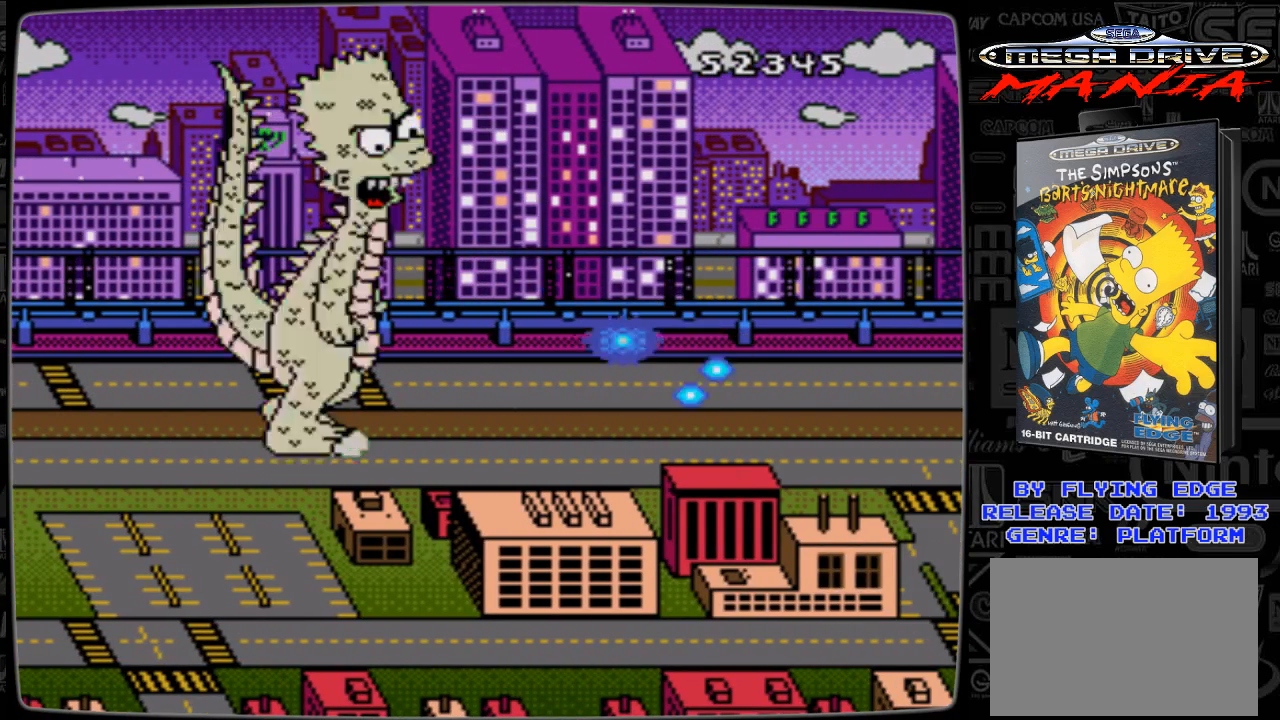
Gameplay with a controller; each line is a JSON object with the inputs held at the frame after it. "events" lists button and stick changes between this image and that frame as [ms after this image, input, new state], when the widget could be followed in between. Not read: L3 R3.
{"buttons": [], "events": [[100, "A", "up"], [367, "DPAD_LEFT", "up"]]}
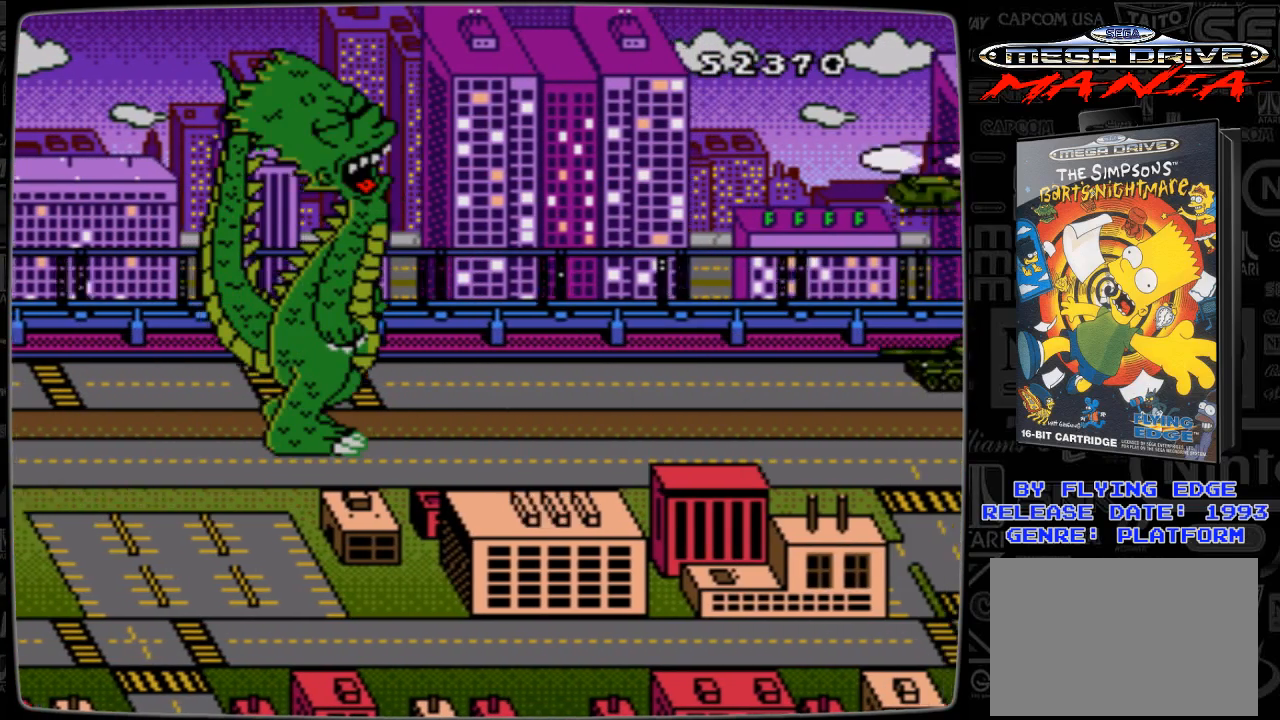
{"buttons": ["DPAD_LEFT"], "events": [[167, "DPAD_RIGHT", "down"], [267, "DPAD_RIGHT", "up"], [300, "DPAD_RIGHT", "down"], [400, "DPAD_RIGHT", "up"], [467, "DPAD_LEFT", "down"]]}
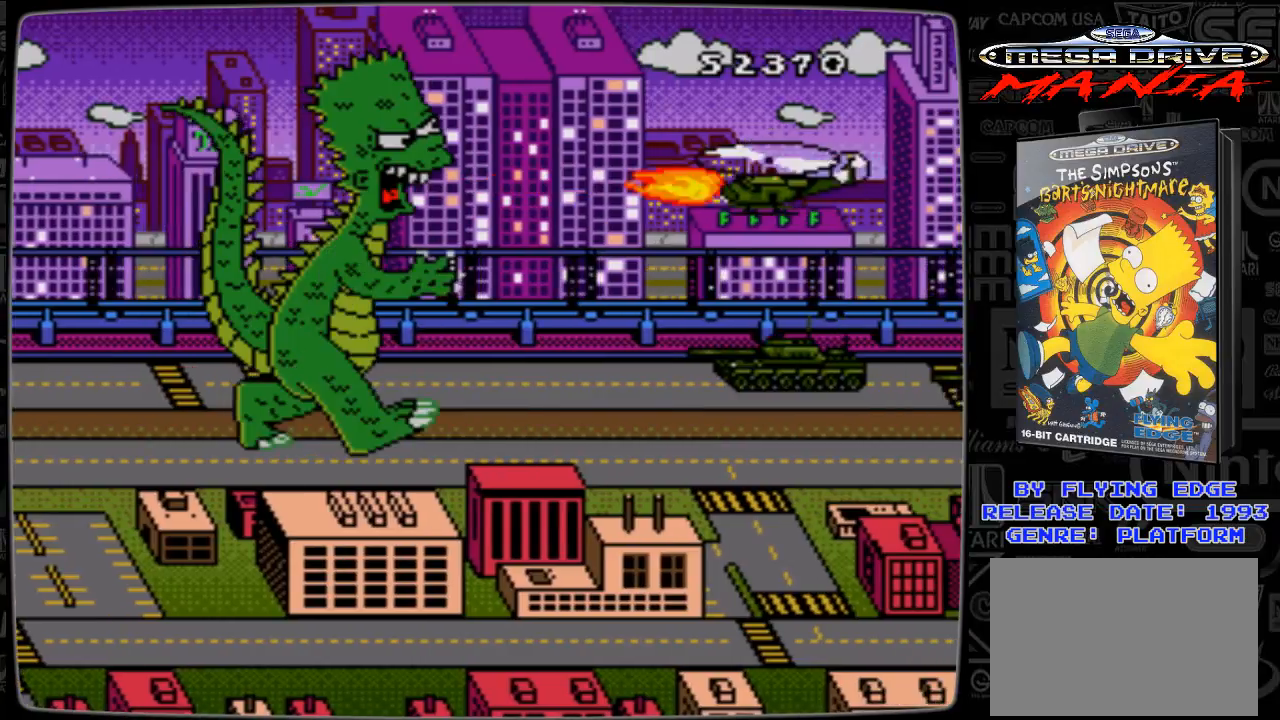
{"buttons": ["DPAD_LEFT"], "events": [[100, "A", "down"], [167, "A", "up"], [300, "A", "down"], [367, "A", "up"], [467, "A", "down"], [500, "A", "up"]]}
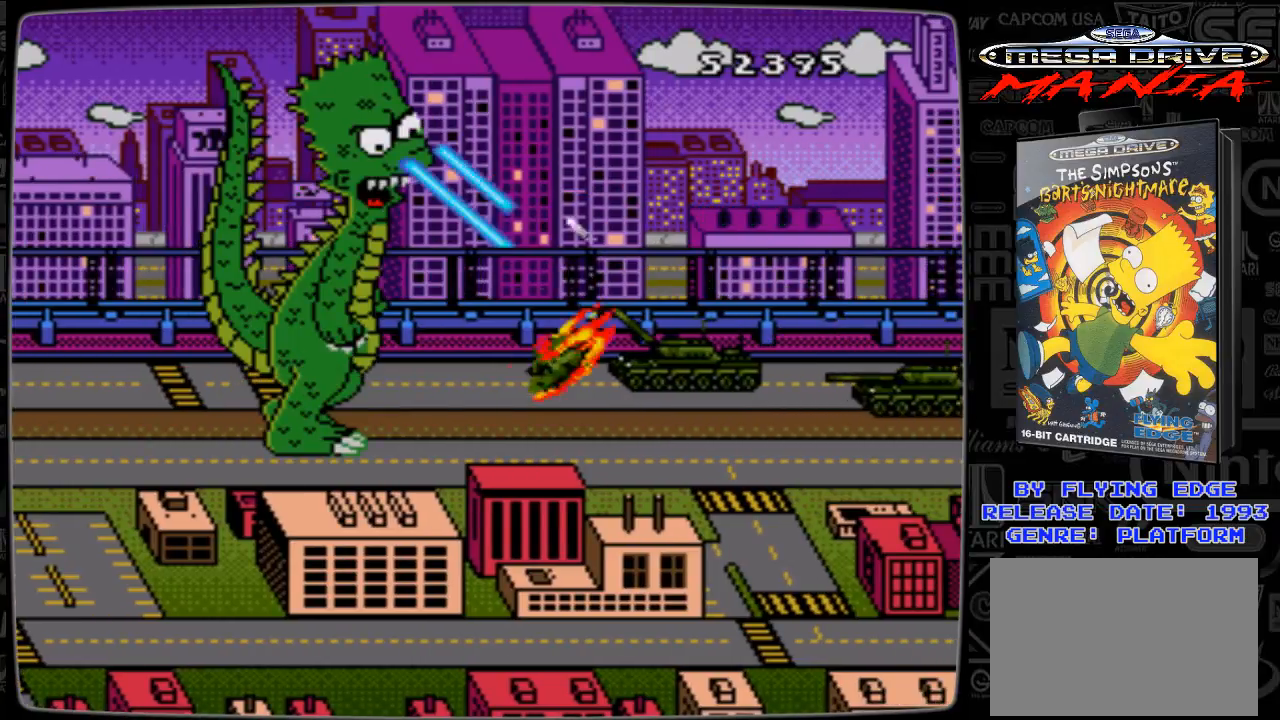
{"buttons": ["DPAD_LEFT"], "events": [[100, "A", "down"], [167, "A", "up"], [267, "A", "down"], [367, "A", "up"], [467, "A", "down"], [500, "A", "up"]]}
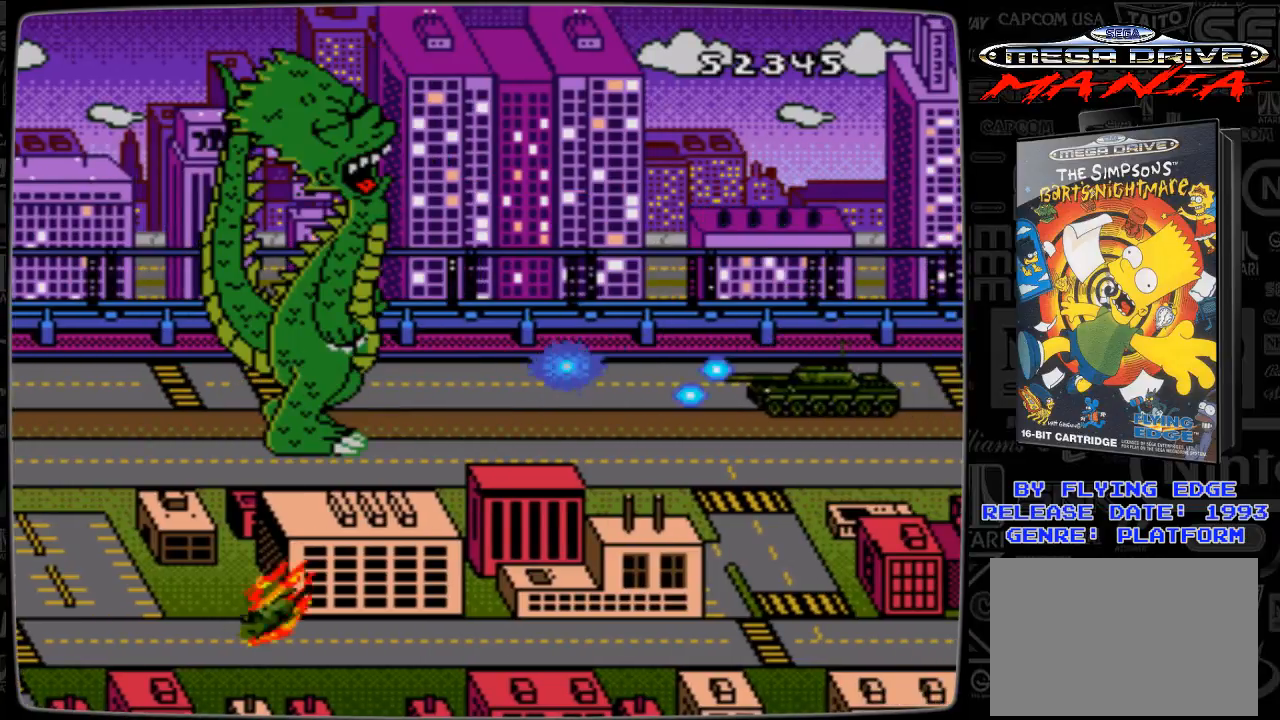
{"buttons": ["A", "DPAD_LEFT"], "events": [[100, "A", "down"], [200, "A", "up"], [300, "A", "down"], [367, "A", "up"], [467, "A", "down"]]}
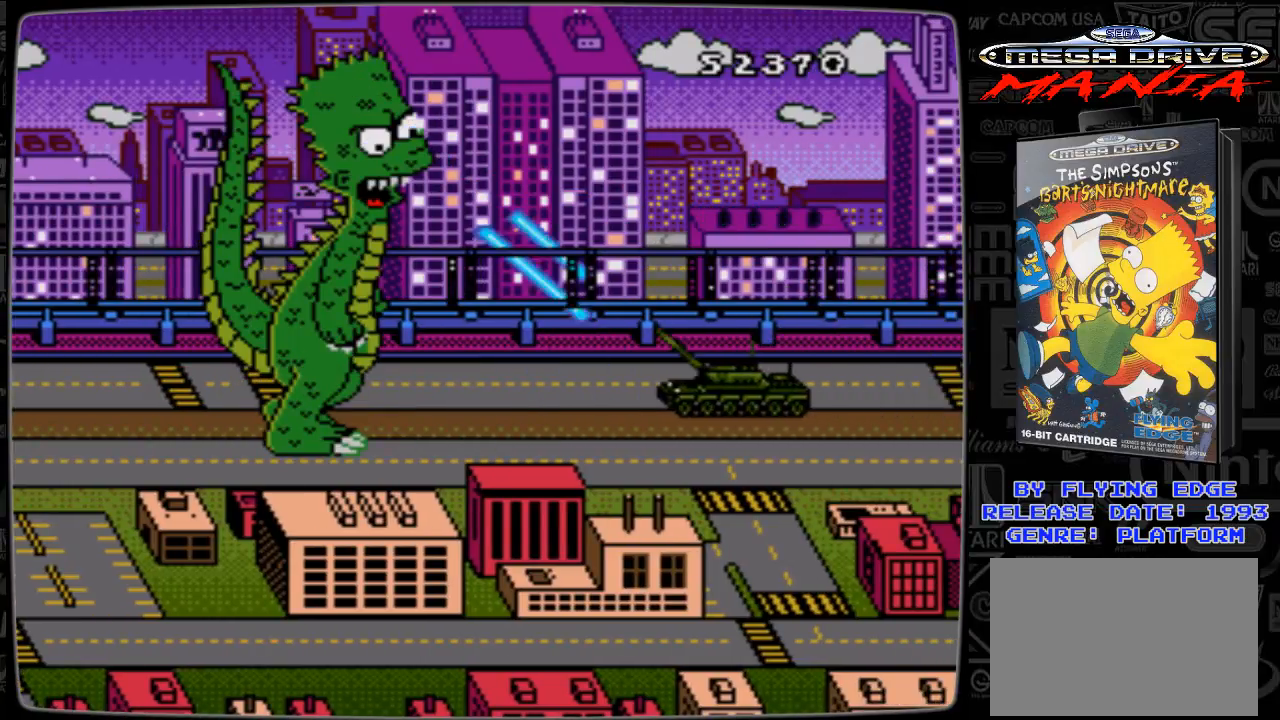
{"buttons": [], "events": [[67, "A", "up"], [367, "DPAD_LEFT", "up"]]}
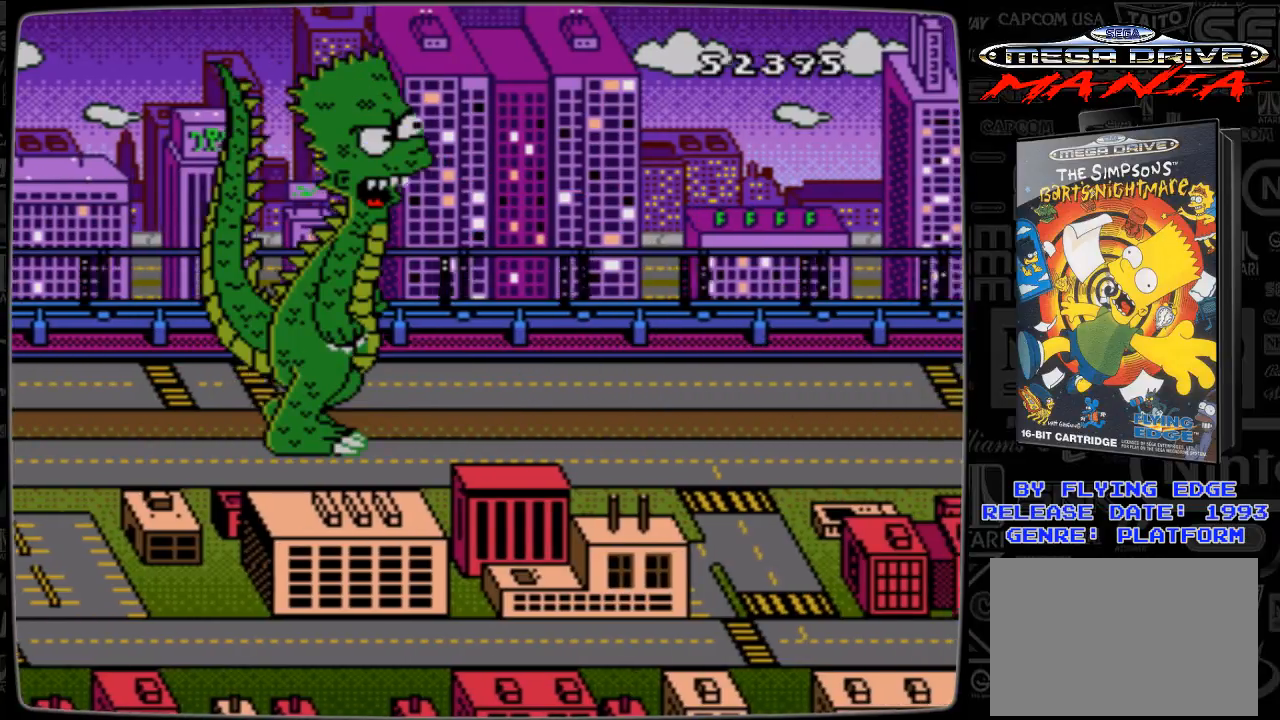
{"buttons": ["DPAD_RIGHT"], "events": [[500, "DPAD_RIGHT", "down"]]}
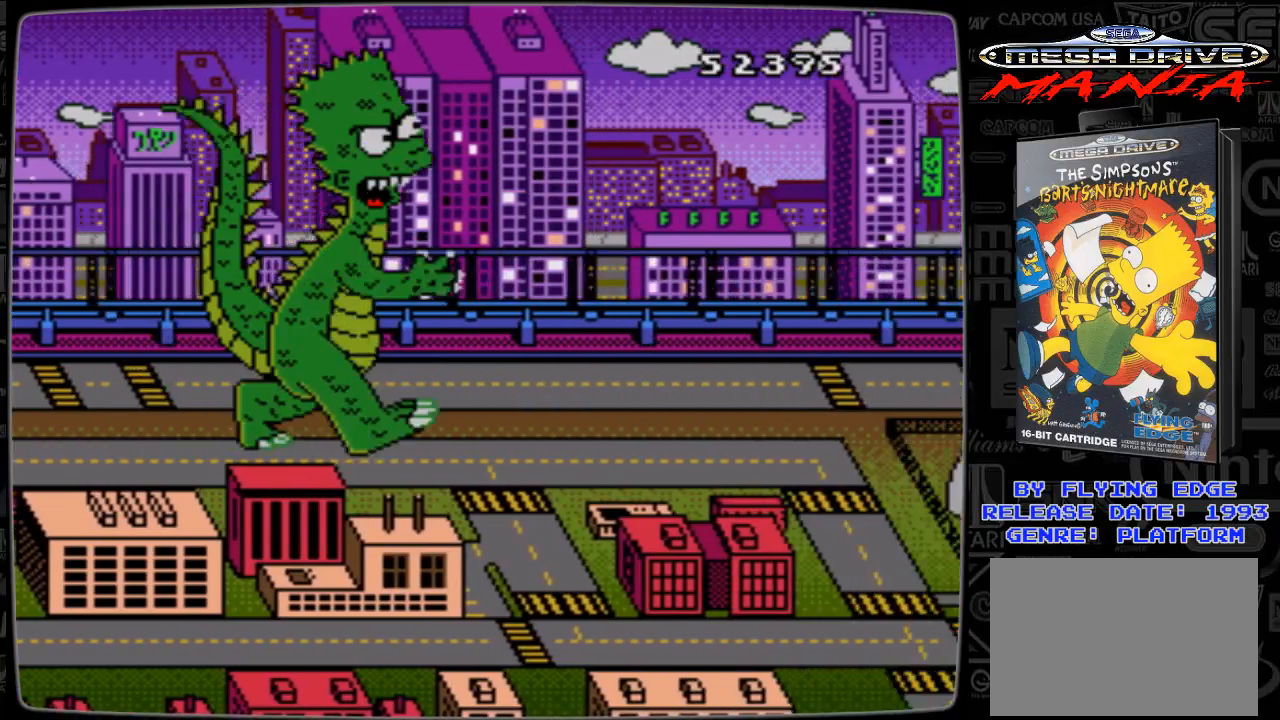
{"buttons": [], "events": [[167, "DPAD_RIGHT", "up"]]}
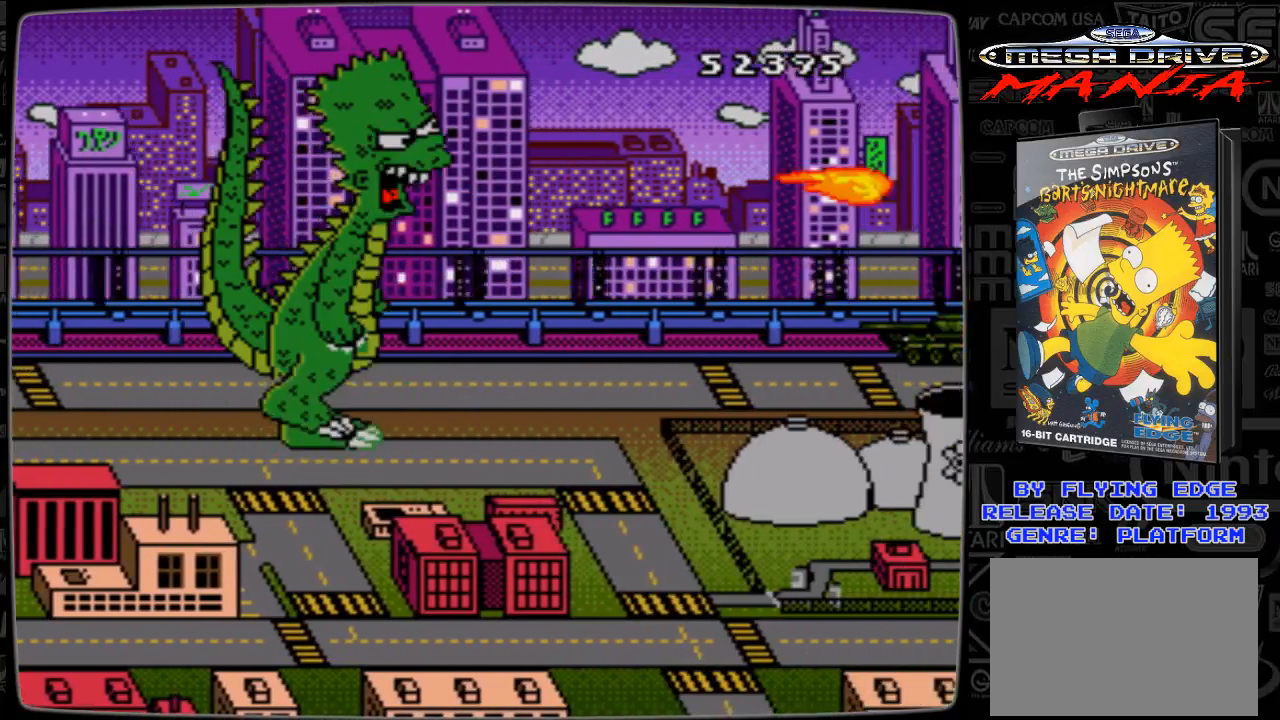
{"buttons": ["DPAD_LEFT"], "events": [[200, "DPAD_LEFT", "down"], [267, "A", "down"], [367, "A", "up"], [467, "A", "down"], [500, "A", "up"]]}
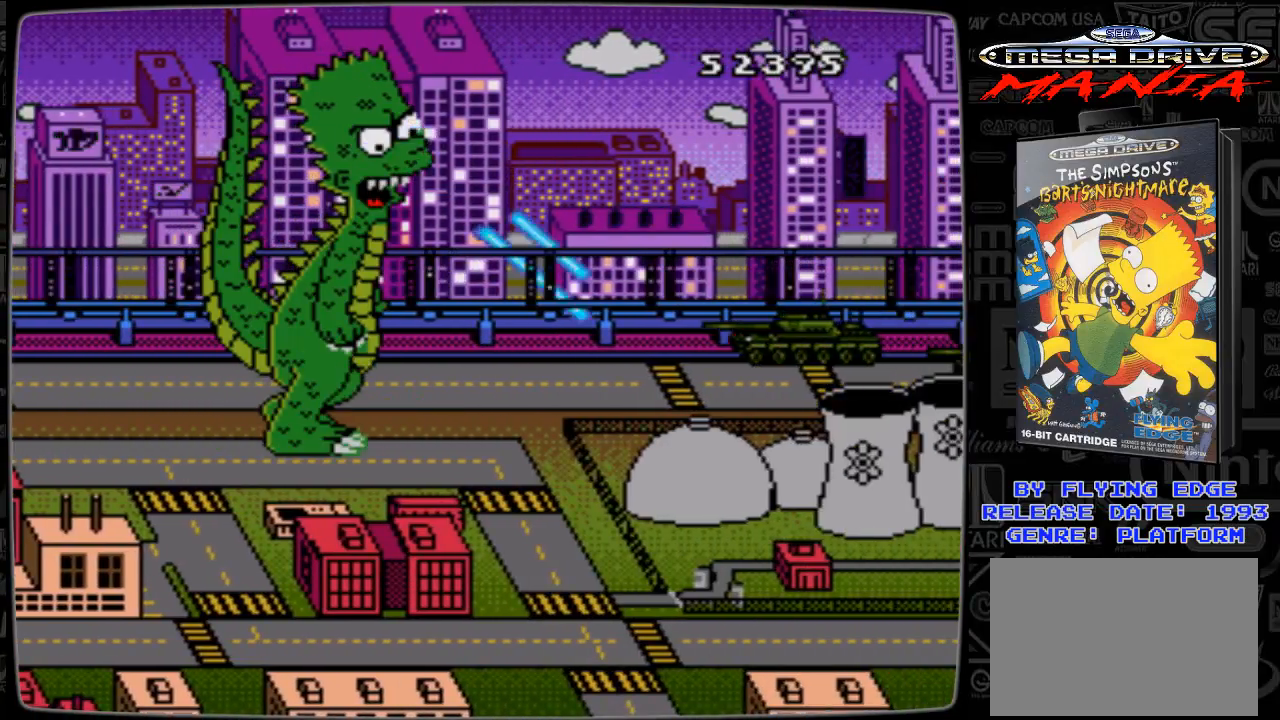
{"buttons": ["A", "DPAD_LEFT"], "events": [[100, "A", "down"], [200, "A", "up"], [300, "A", "down"], [400, "A", "up"], [467, "A", "down"]]}
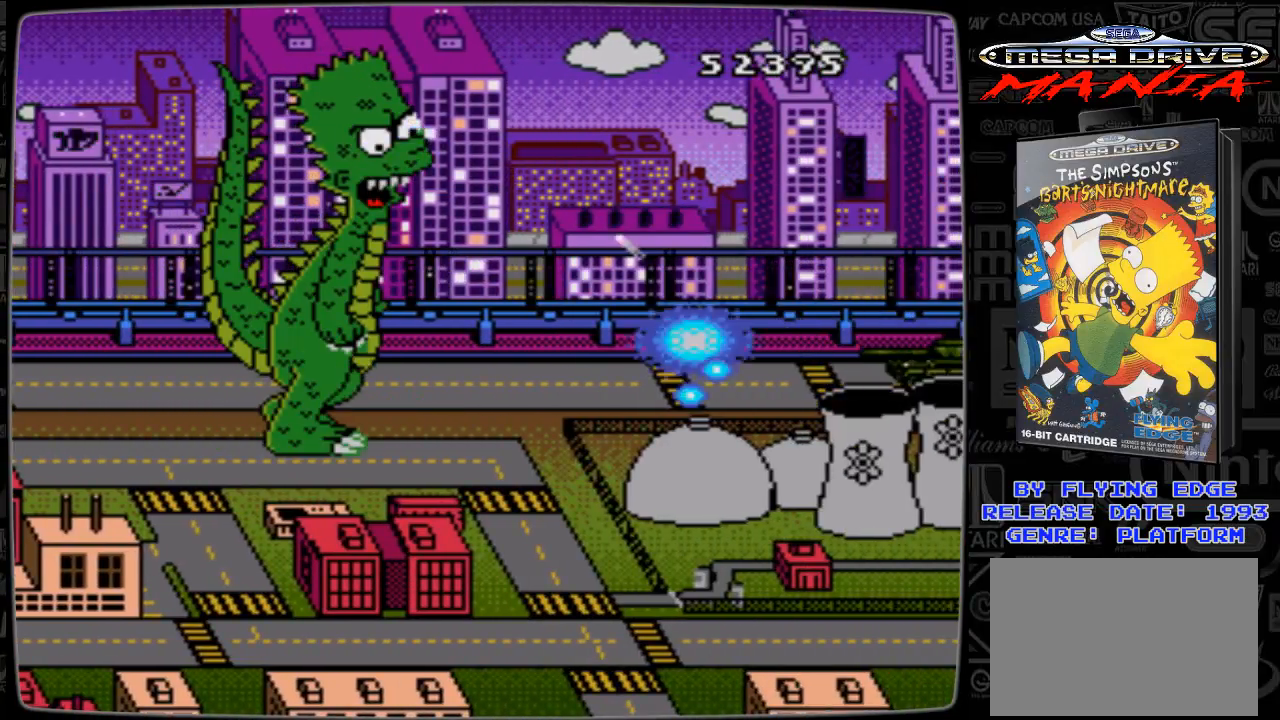
{"buttons": ["DPAD_LEFT"], "events": [[67, "A", "up"], [167, "A", "down"], [267, "A", "up"], [367, "A", "down"], [467, "A", "up"]]}
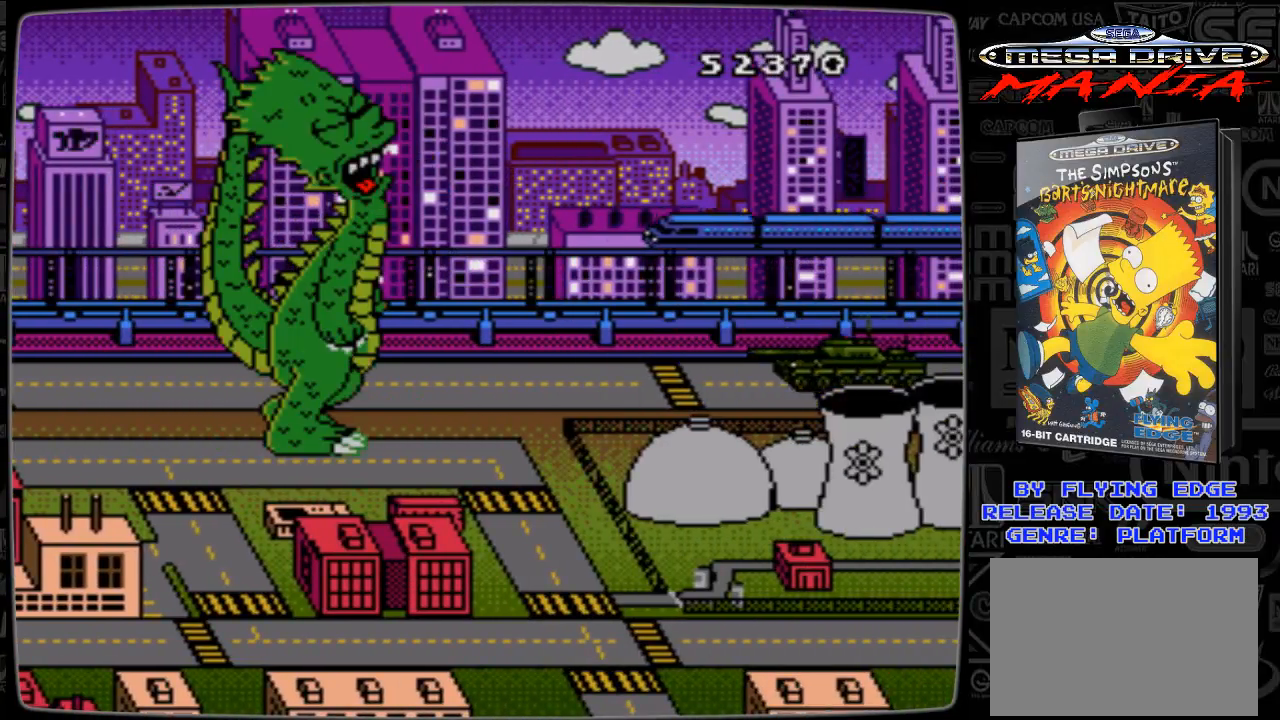
{"buttons": ["DPAD_LEFT"], "events": [[67, "A", "down"], [100, "A", "up"], [200, "A", "down"], [300, "A", "up"], [400, "A", "down"], [467, "A", "up"]]}
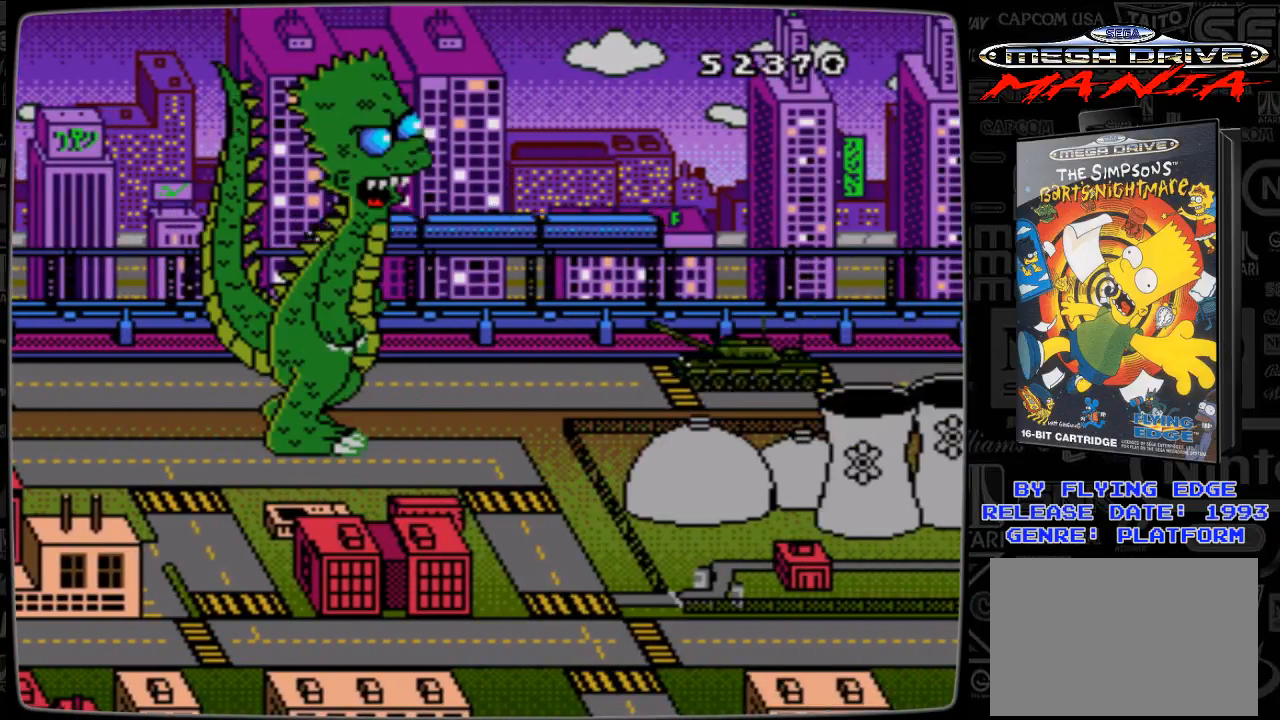
{"buttons": ["DPAD_LEFT"], "events": [[100, "A", "down"], [167, "A", "up"]]}
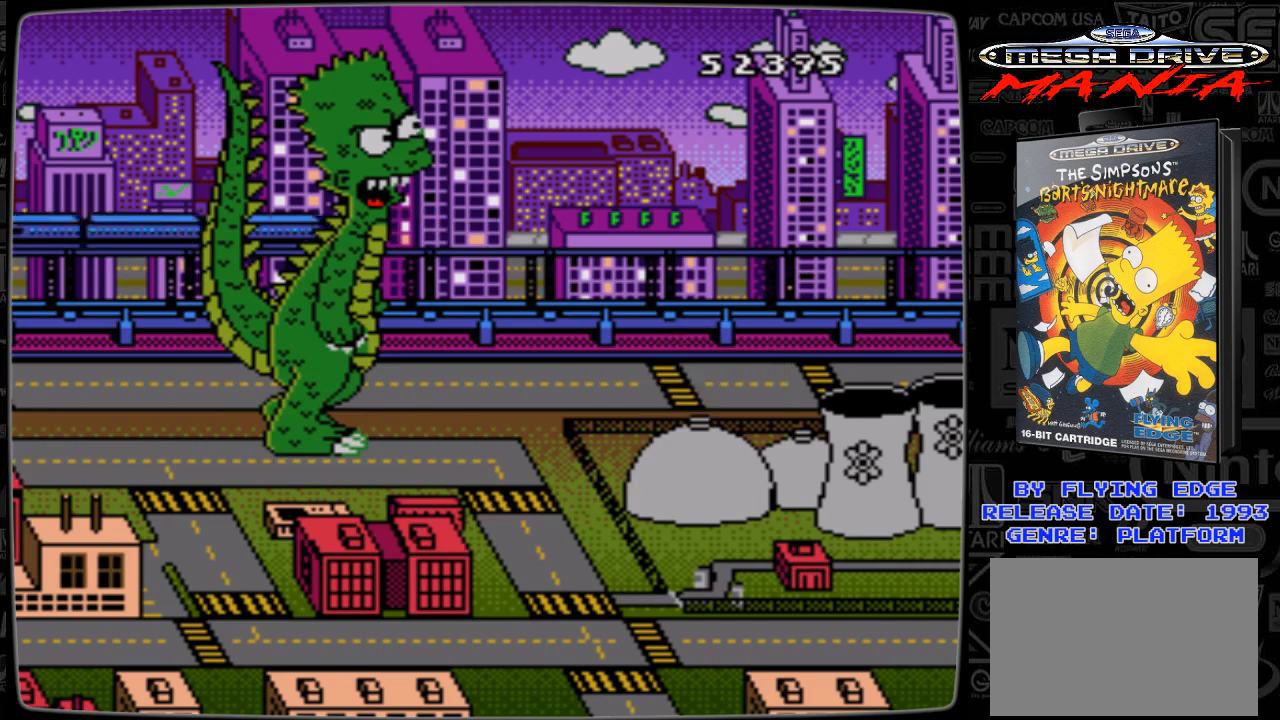
{"buttons": [], "events": [[67, "DPAD_LEFT", "up"]]}
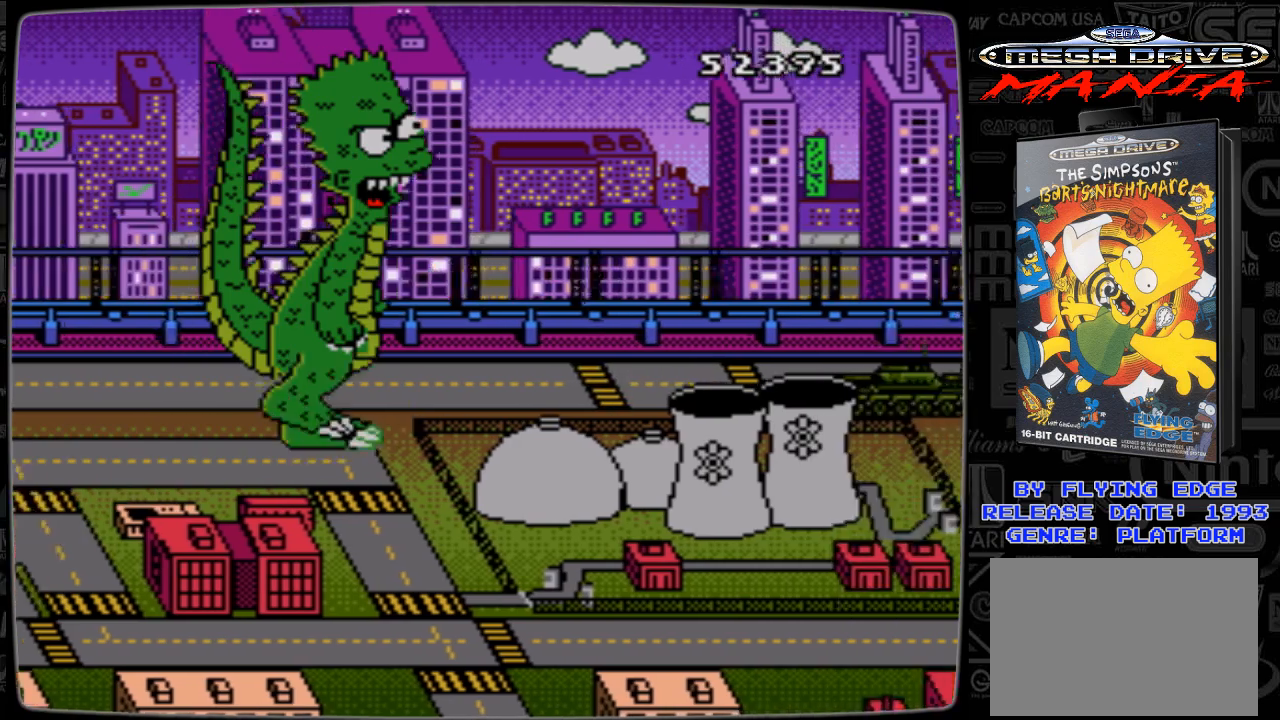
{"buttons": ["A", "DPAD_LEFT"], "events": [[367, "DPAD_LEFT", "down"], [500, "A", "down"]]}
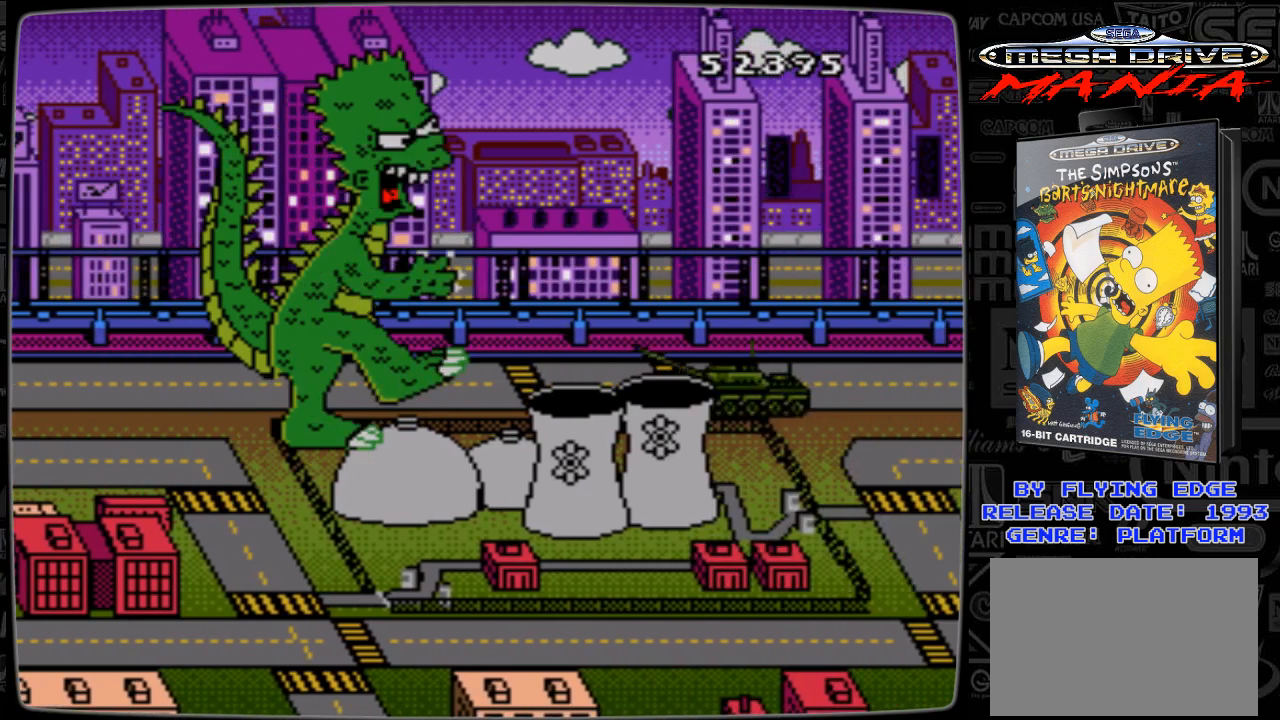
{"buttons": ["A", "DPAD_LEFT"], "events": [[67, "A", "up"], [467, "A", "down"]]}
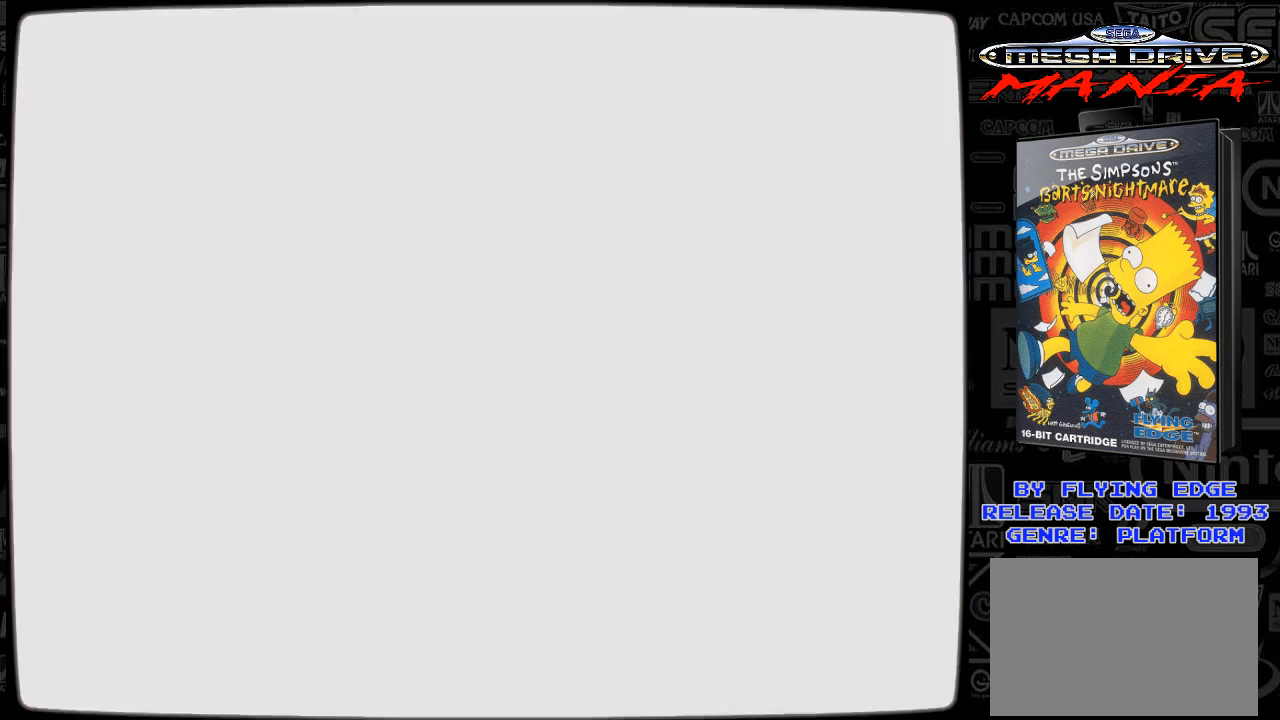
{"buttons": [], "events": [[67, "A", "up"], [467, "DPAD_LEFT", "up"]]}
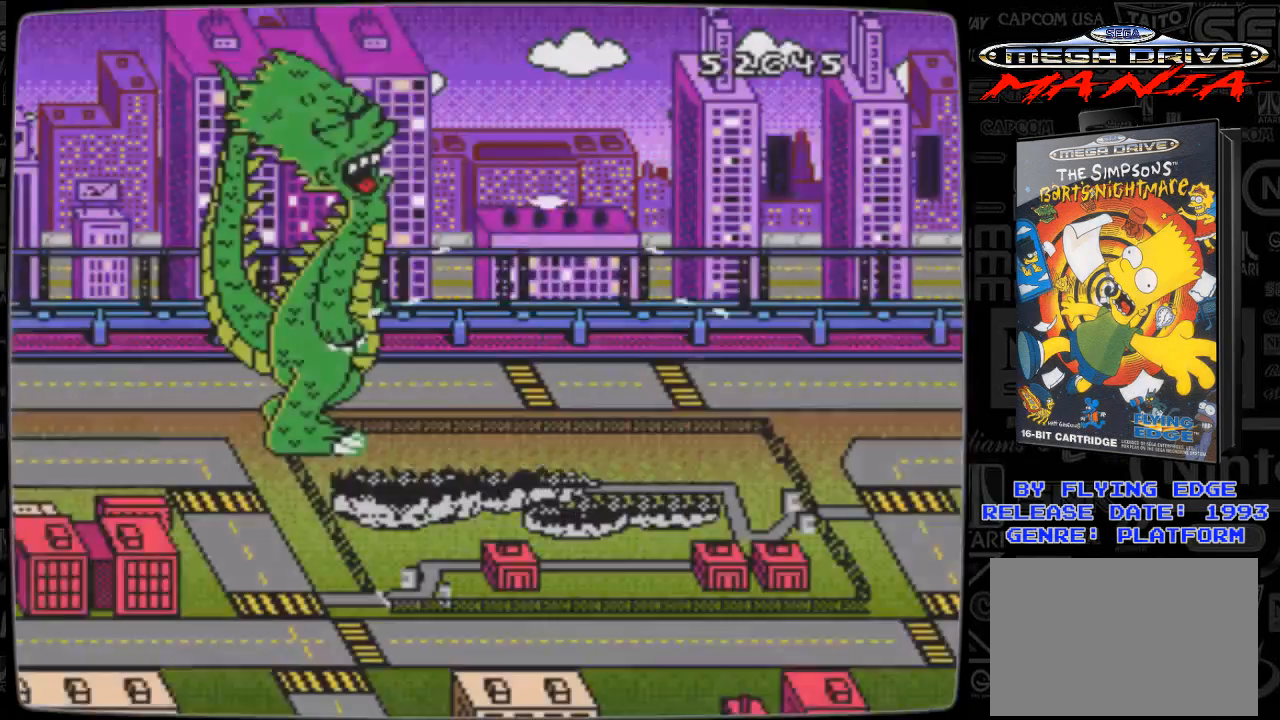
{"buttons": [], "events": [[300, "DPAD_RIGHT", "down"], [400, "DPAD_RIGHT", "up"]]}
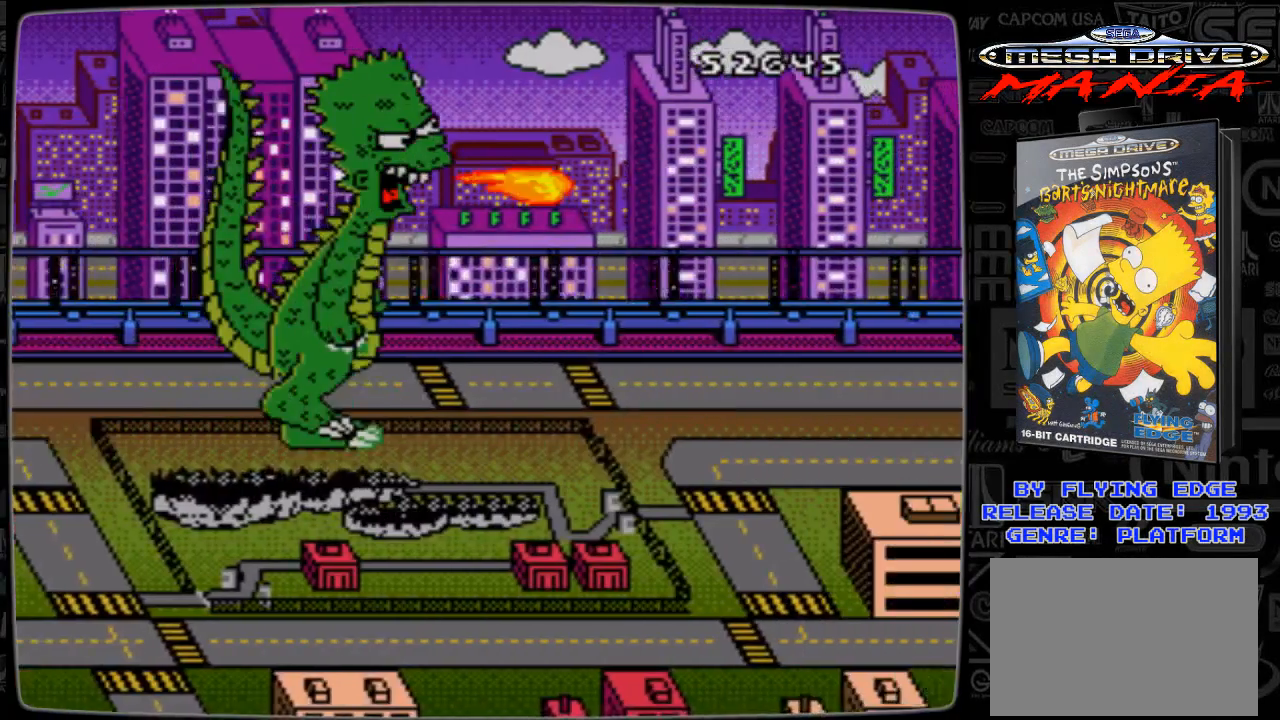
{"buttons": [], "events": []}
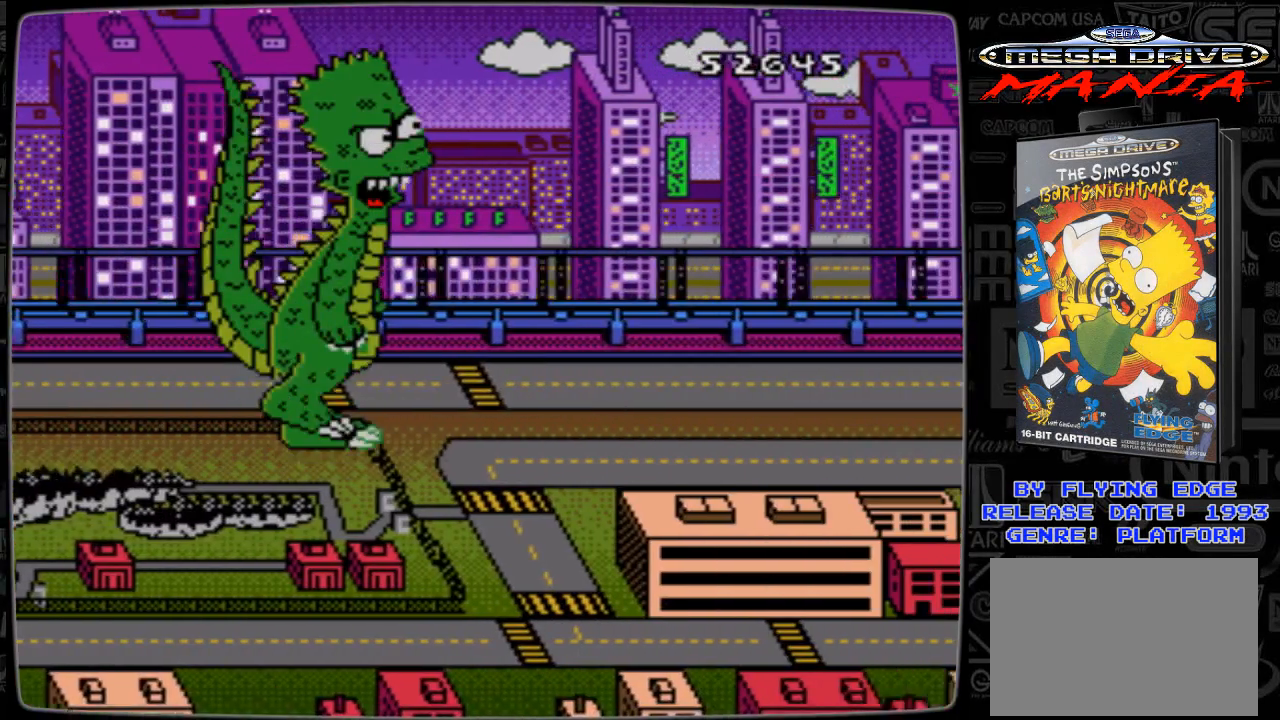
{"buttons": [], "events": [[267, "DPAD_RIGHT", "down"], [367, "DPAD_RIGHT", "up"]]}
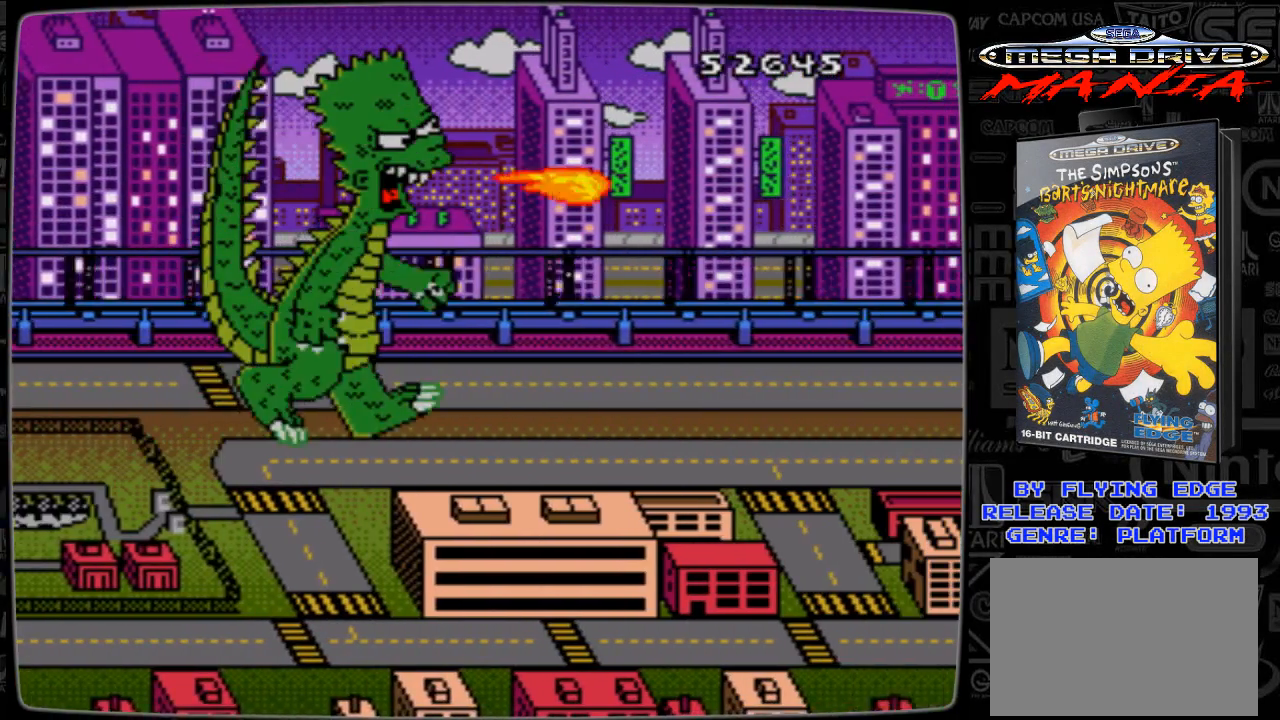
{"buttons": [], "events": []}
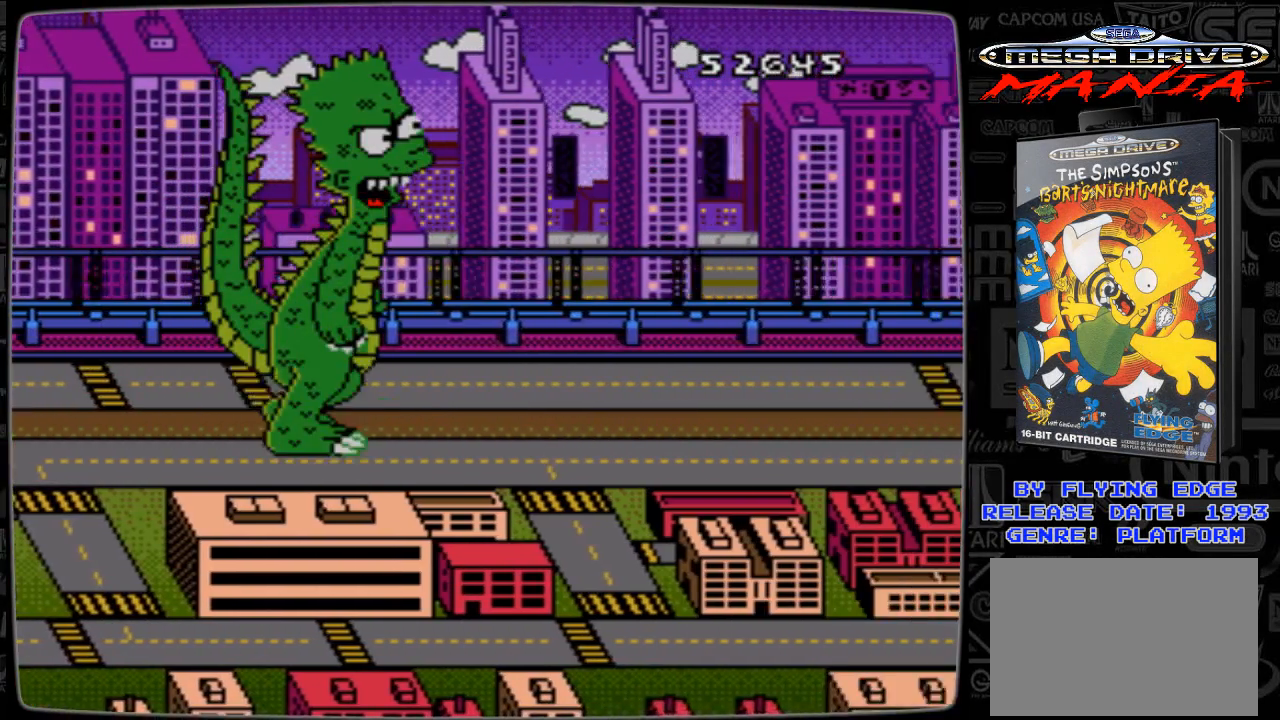
{"buttons": ["DPAD_RIGHT"], "events": [[433, "DPAD_RIGHT", "down"]]}
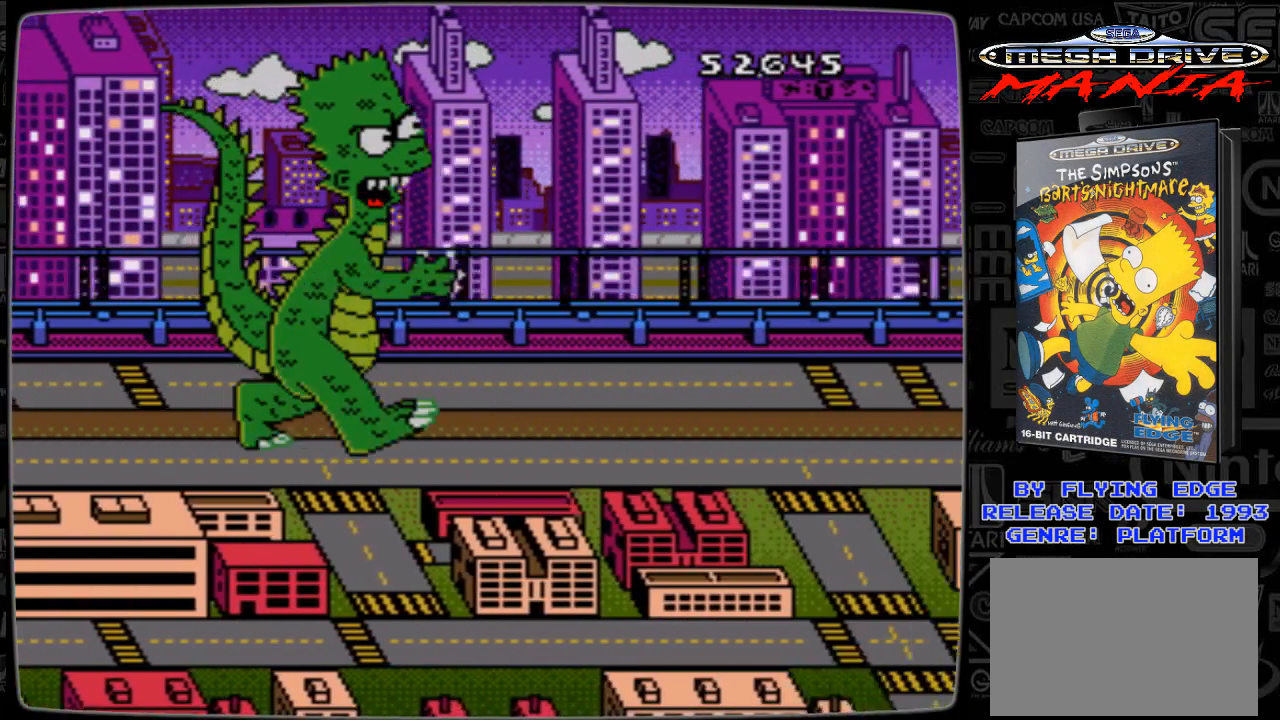
{"buttons": [], "events": [[33, "DPAD_RIGHT", "up"]]}
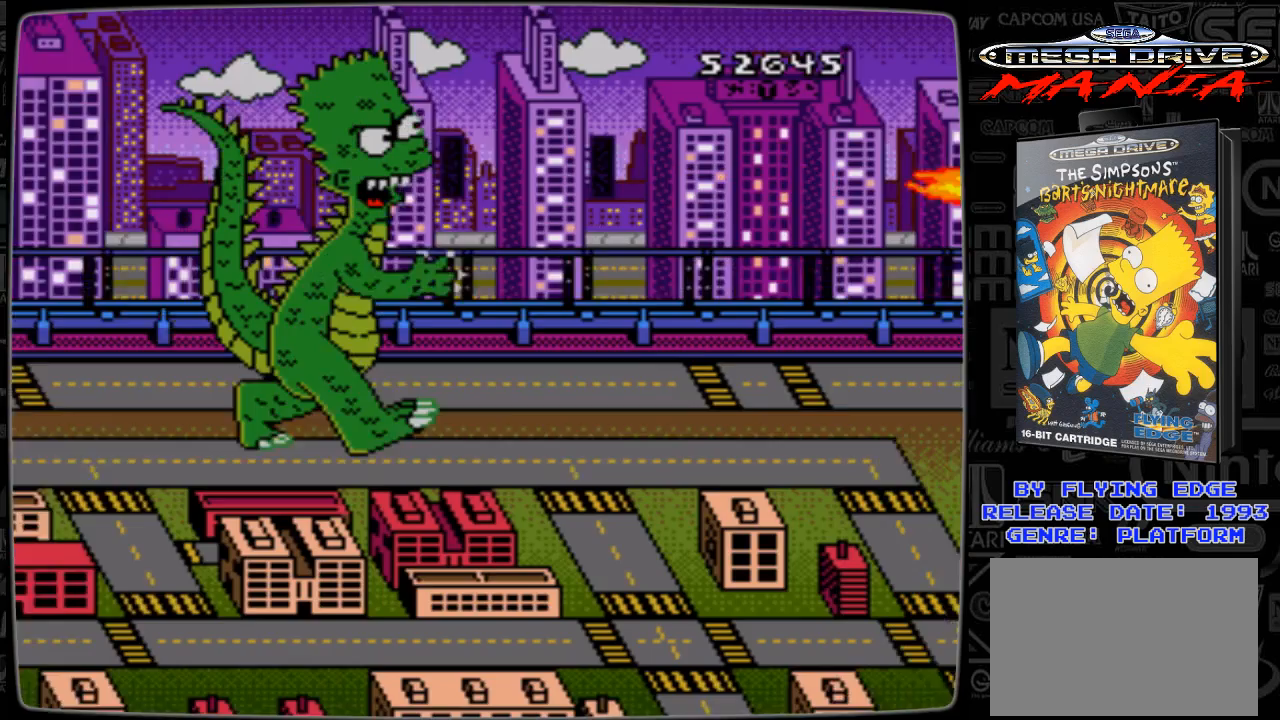
{"buttons": [], "events": []}
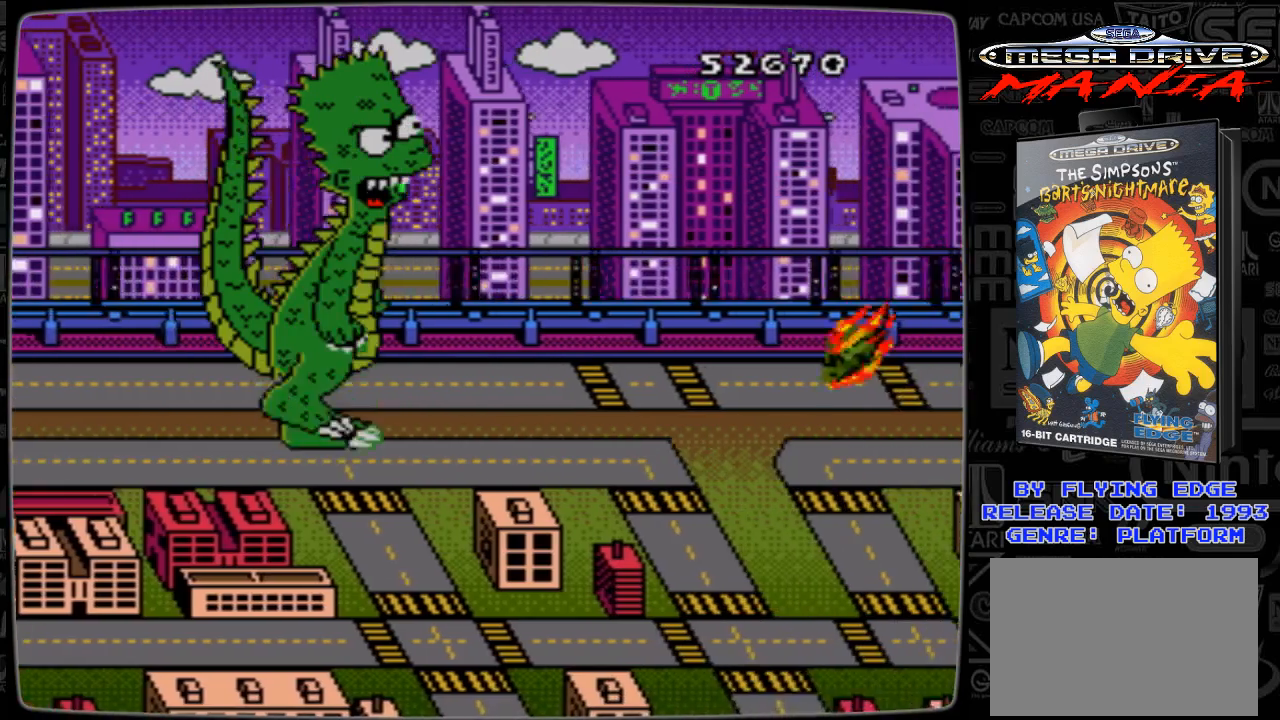
{"buttons": [], "events": [[167, "DPAD_RIGHT", "down"], [267, "DPAD_RIGHT", "up"]]}
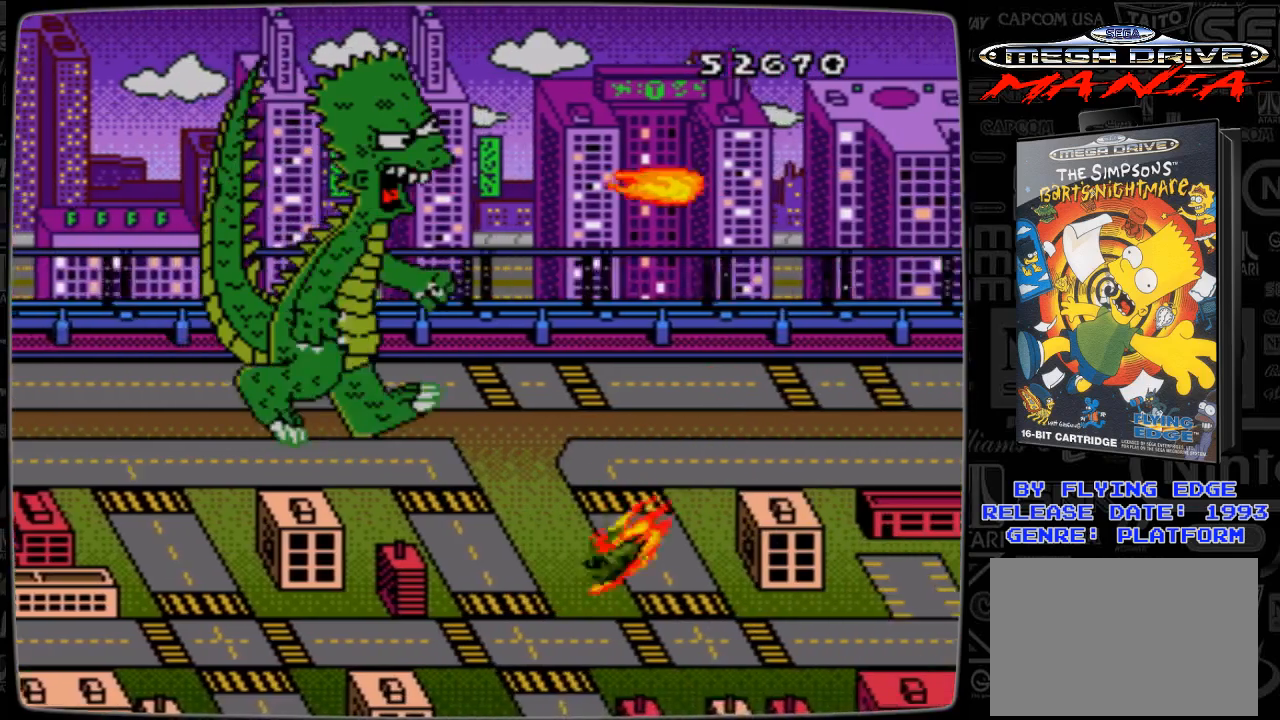
{"buttons": [], "events": []}
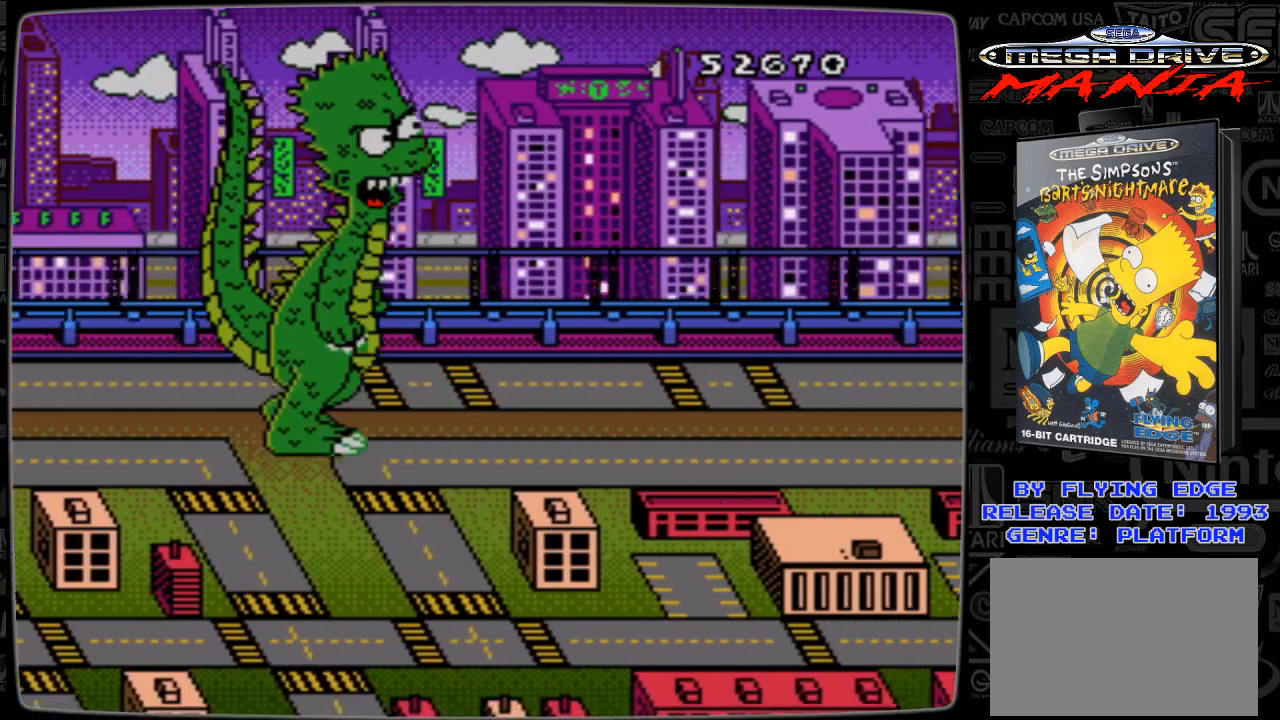
{"buttons": [], "events": [[333, "DPAD_RIGHT", "down"], [467, "DPAD_RIGHT", "up"]]}